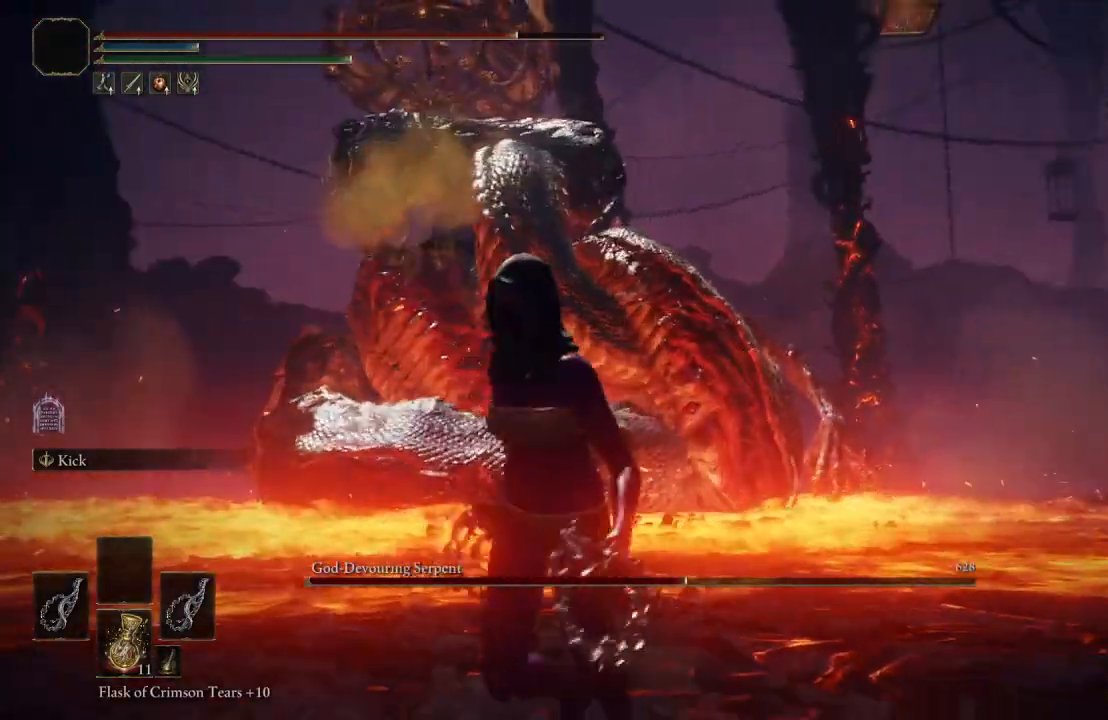
Gameplay with a controller (Xbox layout); each line is a JSON object with the inputs held at the frame after it. "events" lists button and stick changes between this image and that frame as [ms after this image, input, new state], when the widget could be followed in between.
{"buttons": ["B"], "left_stick": "down-left", "right_stick": "down-left", "events": [[483, "right_stick", "down-left"]]}
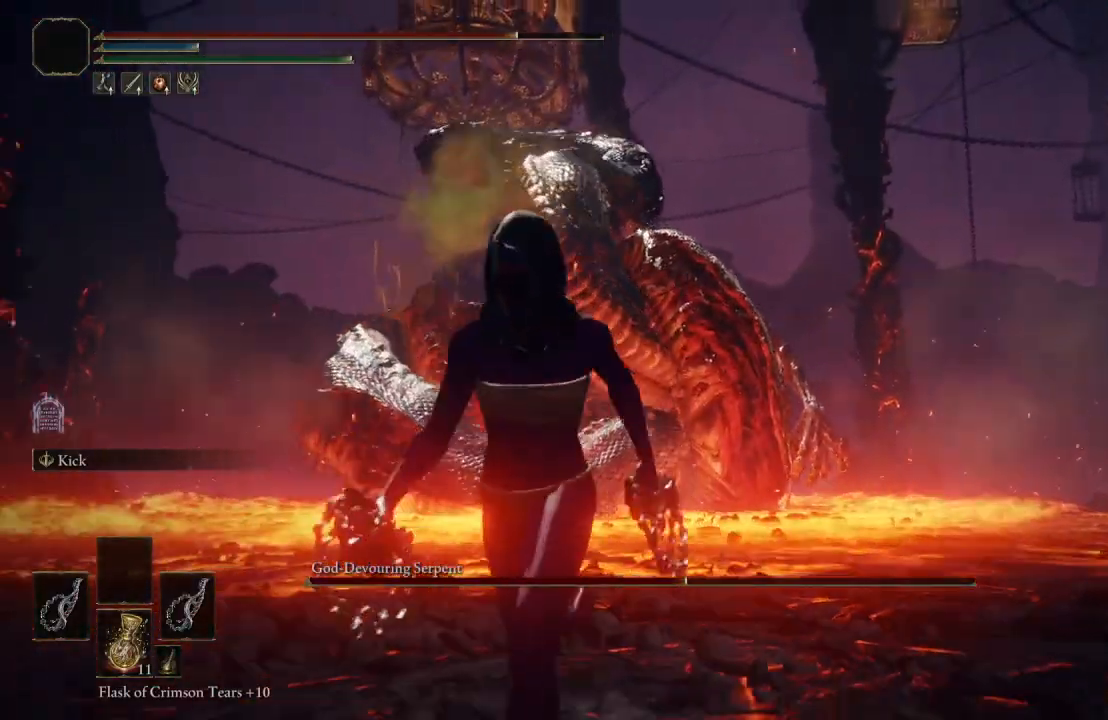
{"buttons": ["B"], "left_stick": "down-left", "right_stick": "center", "events": [[117, "right_stick", "center"]]}
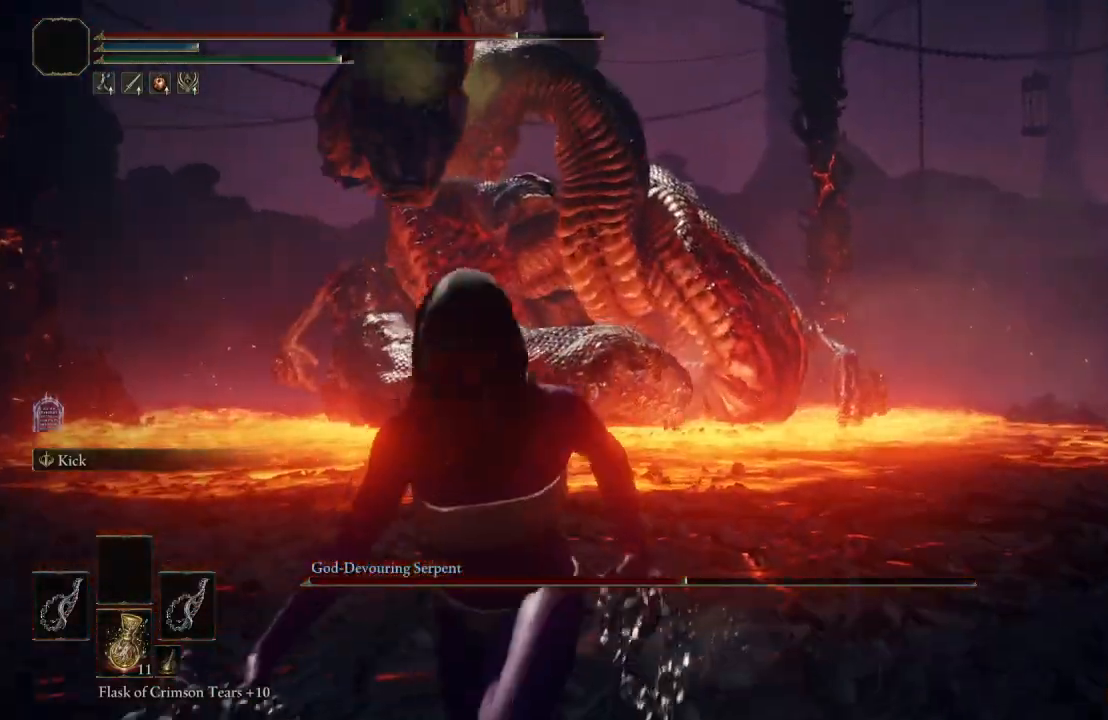
{"buttons": ["B"], "left_stick": "down-left", "right_stick": "center", "events": []}
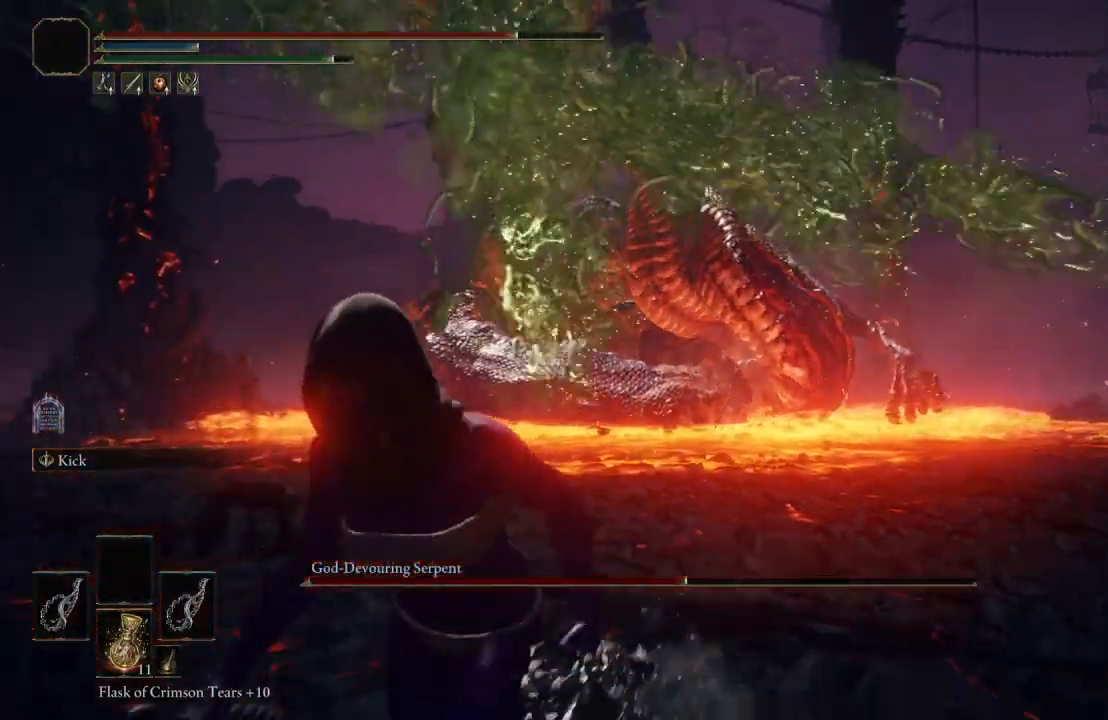
{"buttons": ["B"], "left_stick": "down-left", "right_stick": "center", "events": []}
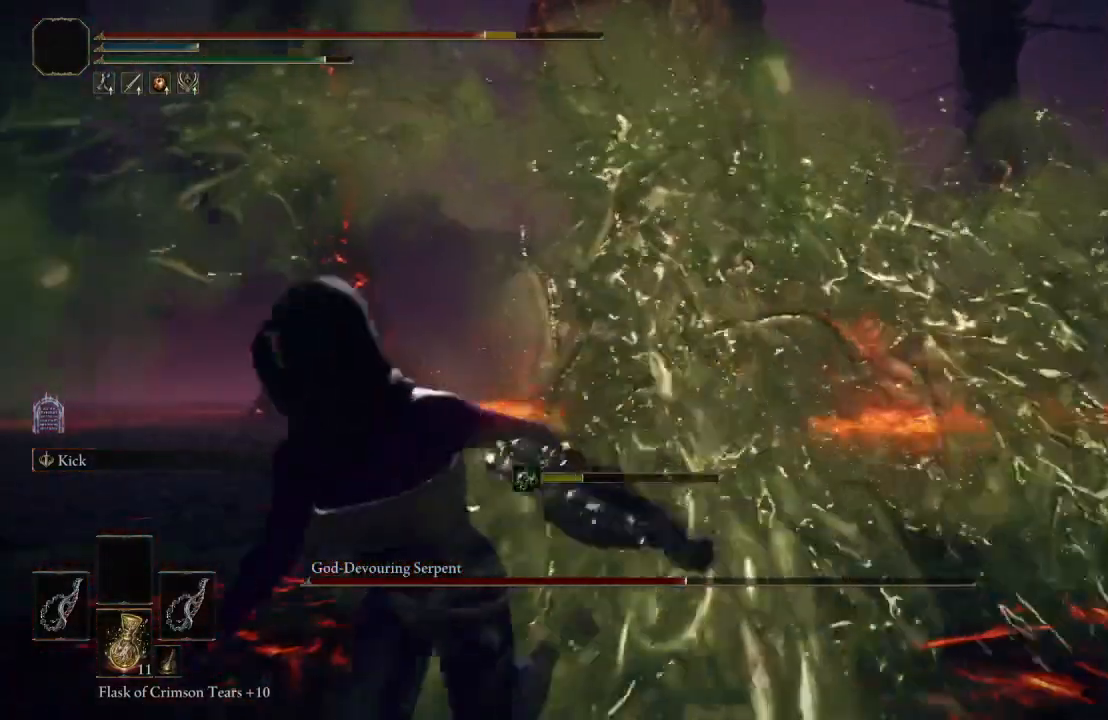
{"buttons": ["B"], "left_stick": "up-left", "right_stick": "center", "events": [[183, "left_stick", "left"], [467, "left_stick", "up-left"]]}
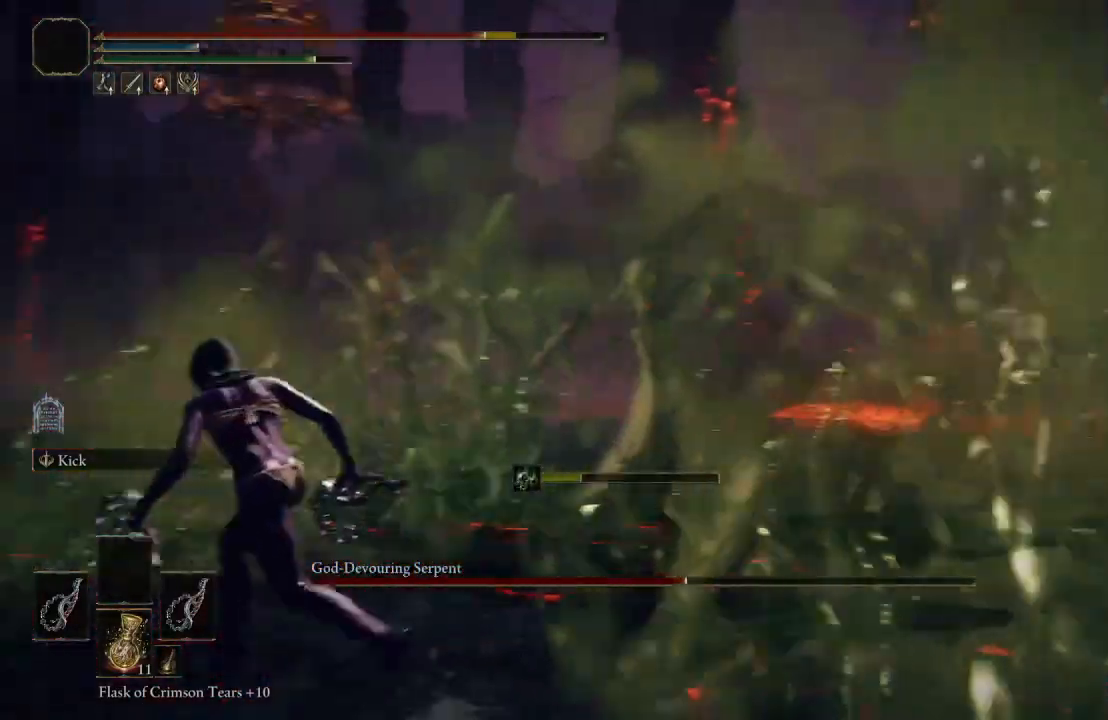
{"buttons": ["B"], "left_stick": "up-left", "right_stick": "center", "events": [[33, "right_stick", "left"], [183, "right_stick", "center"]]}
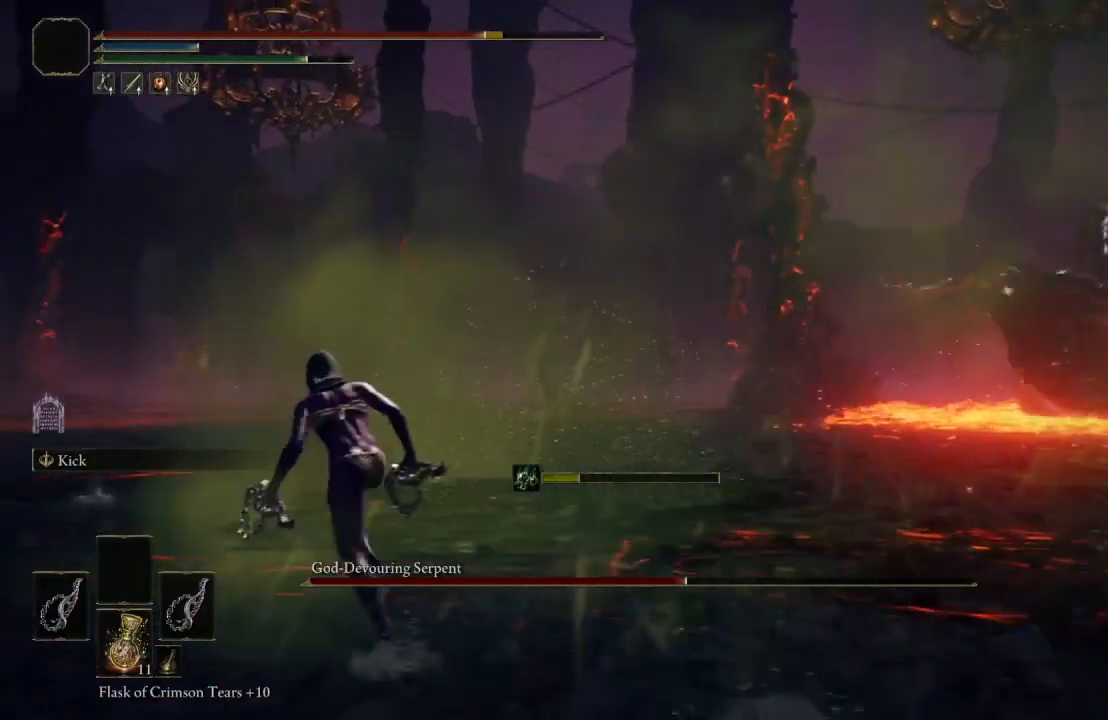
{"buttons": ["B"], "left_stick": "up-left", "right_stick": "left", "events": [[100, "right_stick", "left"], [250, "right_stick", "center"], [433, "right_stick", "left"]]}
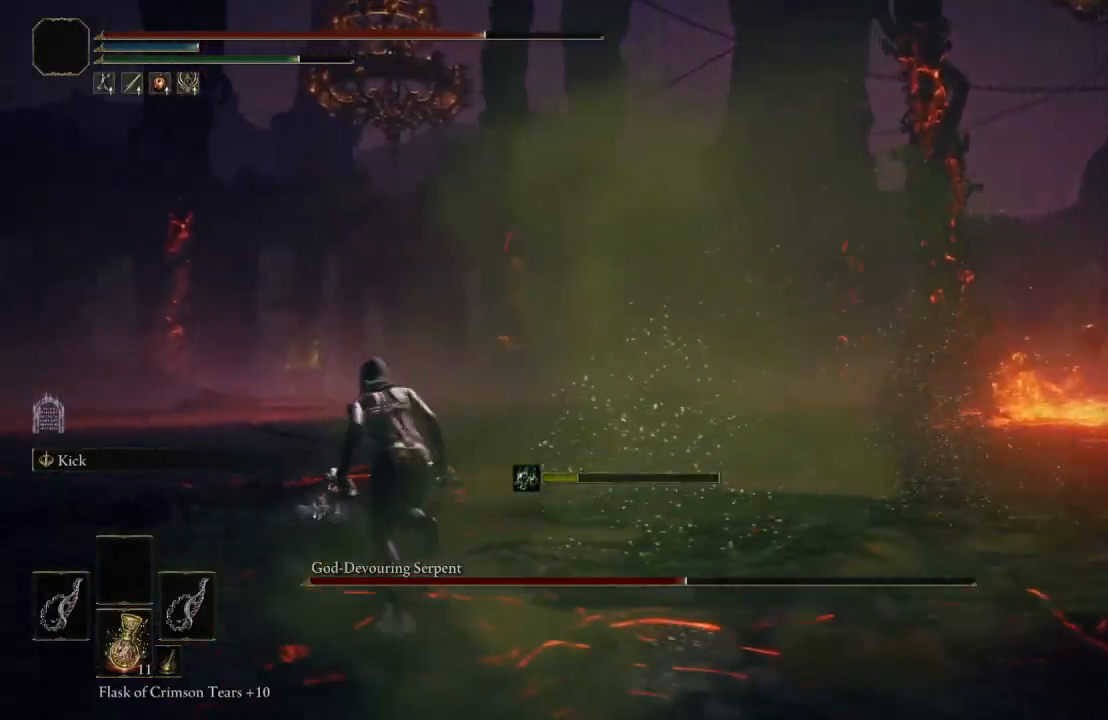
{"buttons": [], "left_stick": "up-left", "right_stick": "left", "events": [[167, "right_stick", "center"], [200, "B", "up"], [483, "right_stick", "left"]]}
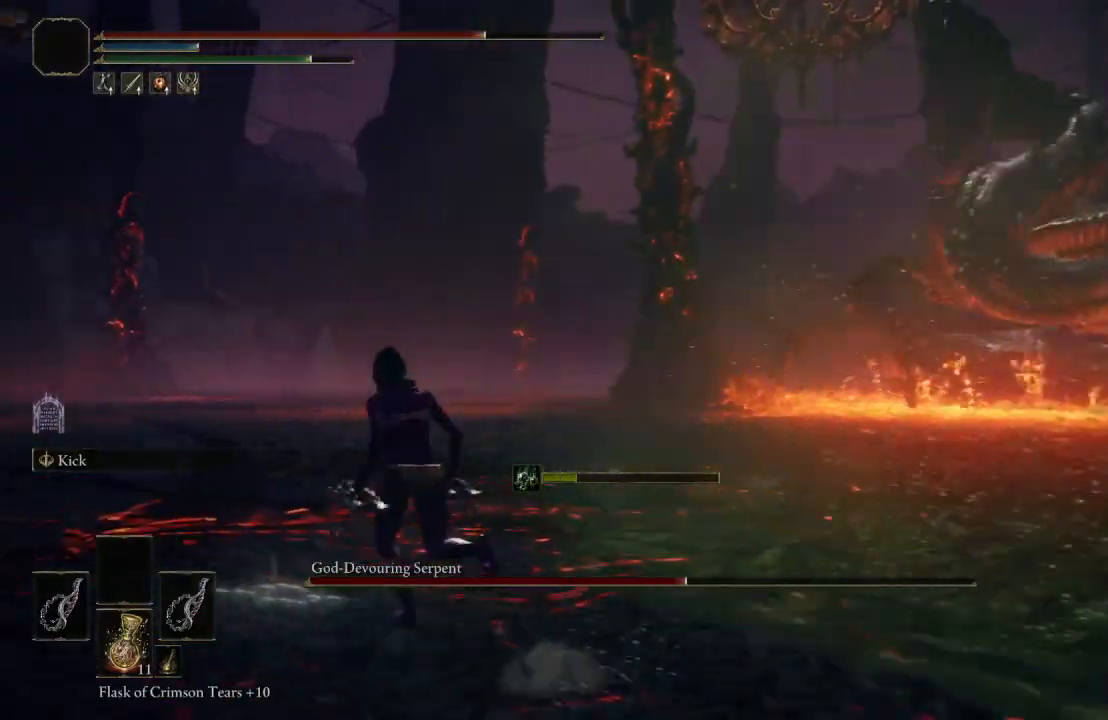
{"buttons": ["B"], "left_stick": "up-left", "right_stick": "center", "events": [[150, "right_stick", "up-left"], [267, "right_stick", "center"], [467, "B", "down"]]}
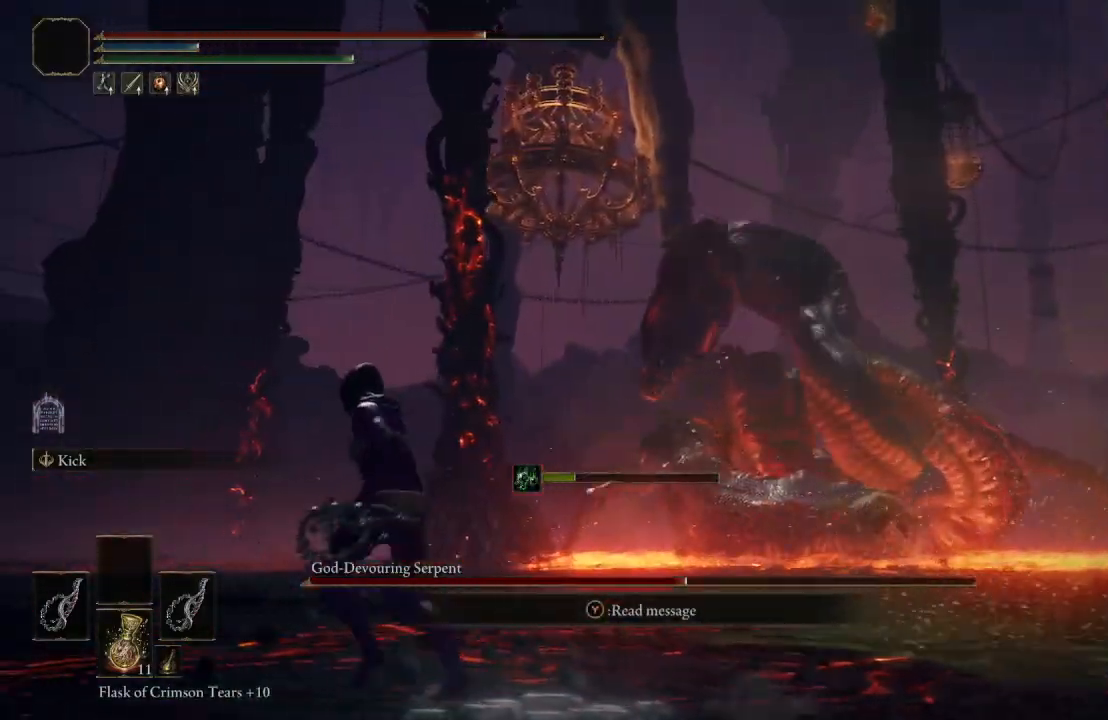
{"buttons": [], "left_stick": "up-left", "right_stick": "left", "events": [[117, "B", "up"], [433, "right_stick", "left"]]}
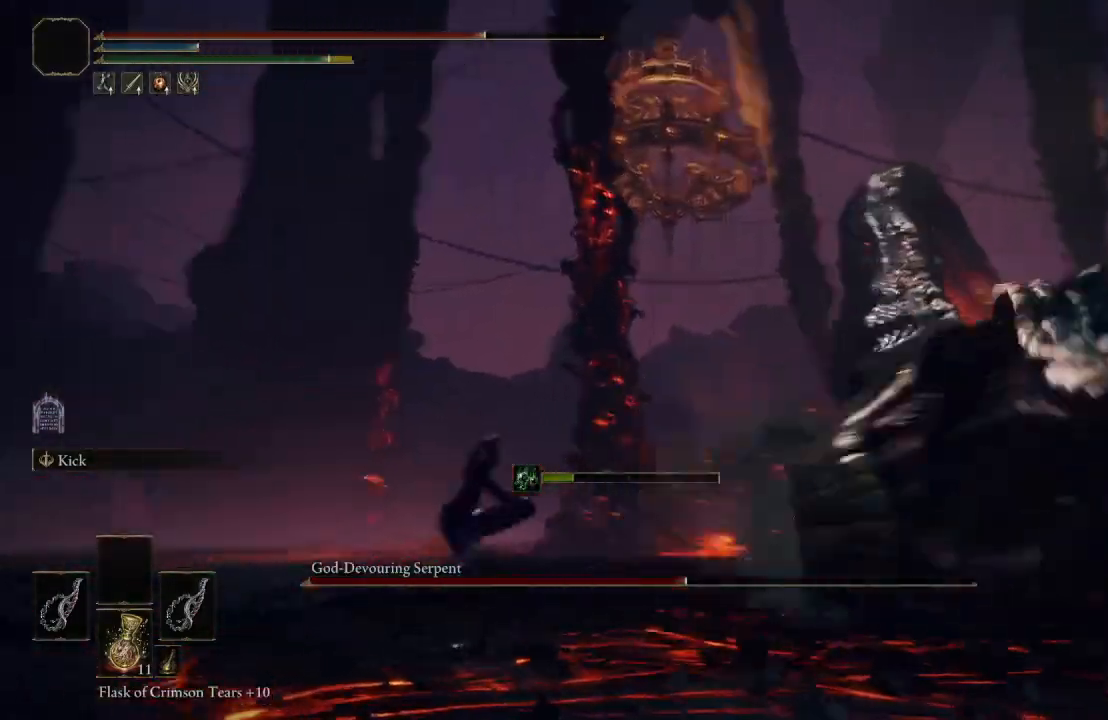
{"buttons": [], "left_stick": "up", "right_stick": "center", "events": [[233, "right_stick", "center"], [283, "left_stick", "up"]]}
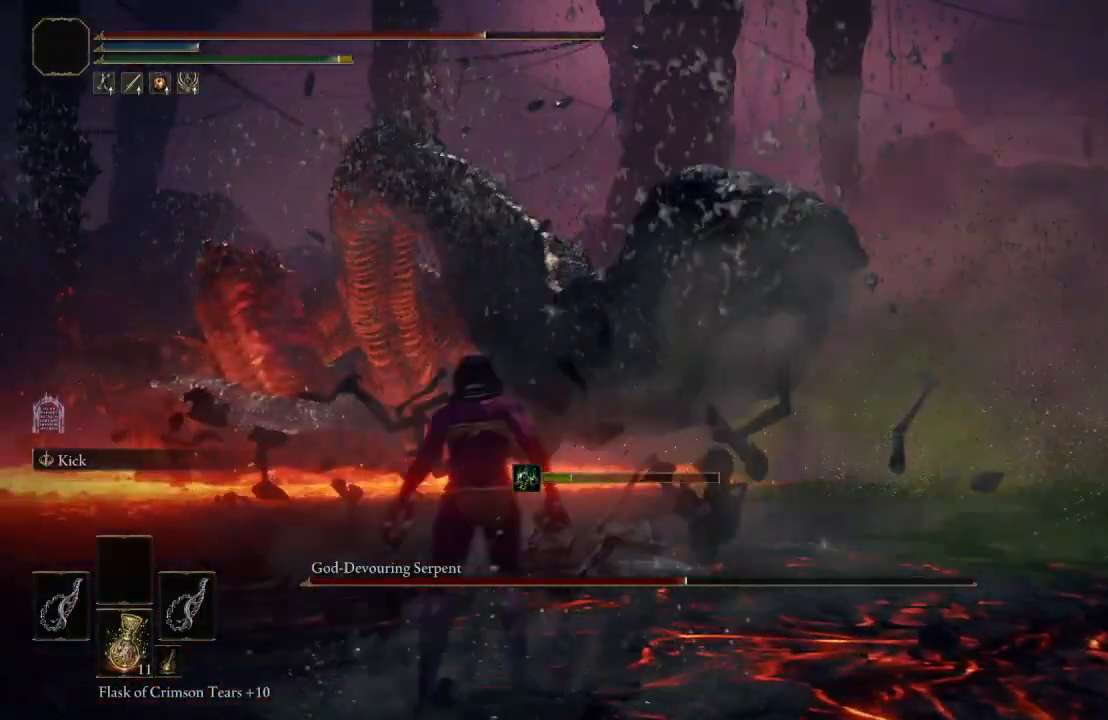
{"buttons": [], "left_stick": "up-left", "right_stick": "center", "events": [[100, "left_stick", "up-left"], [350, "right_stick", "down"], [483, "right_stick", "center"]]}
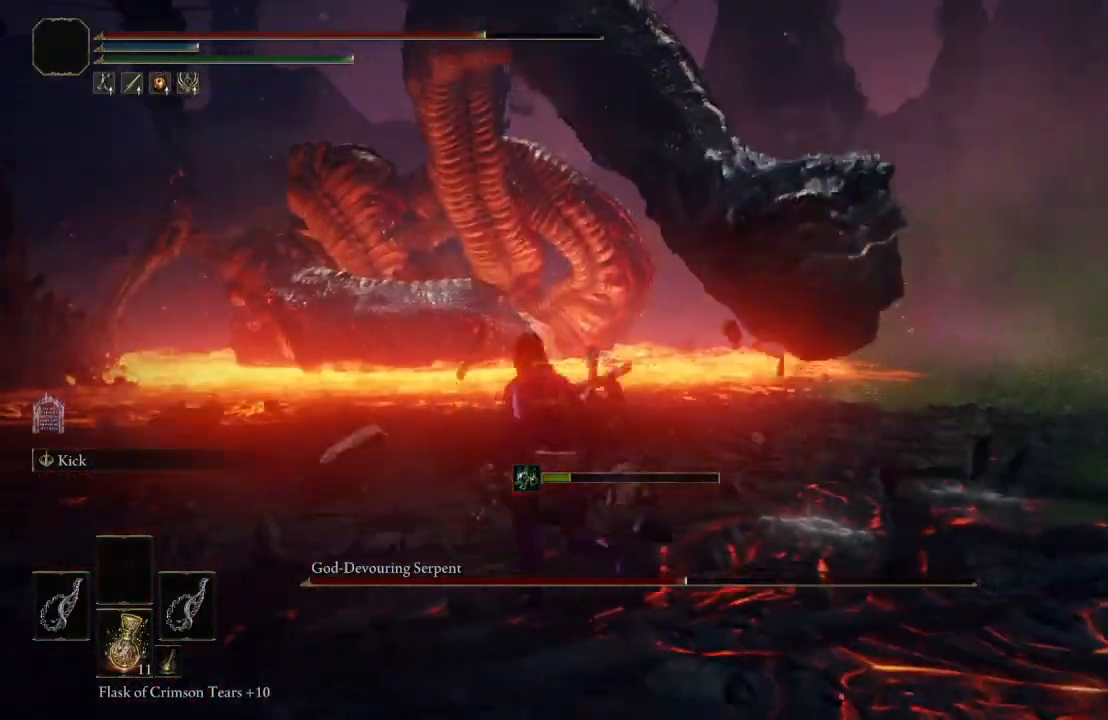
{"buttons": [], "left_stick": "up-left", "right_stick": "center", "events": [[233, "right_stick", "down"], [300, "right_stick", "center"]]}
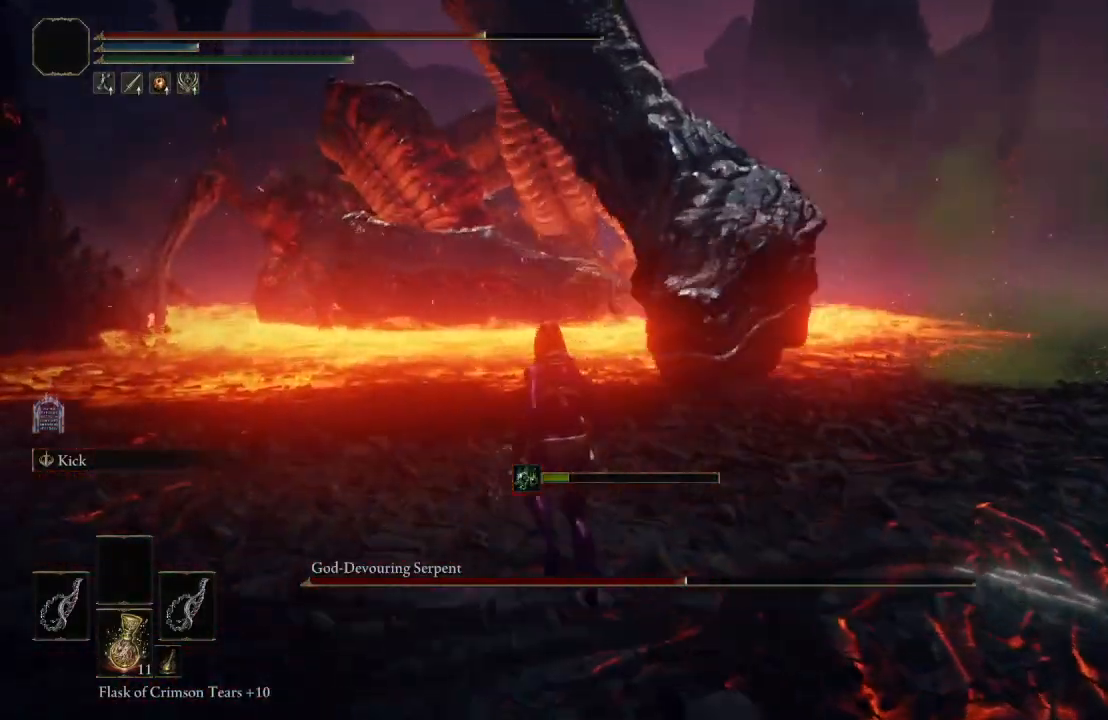
{"buttons": [], "left_stick": "up-left", "right_stick": "center", "events": [[83, "right_stick", "up"], [200, "right_stick", "center"]]}
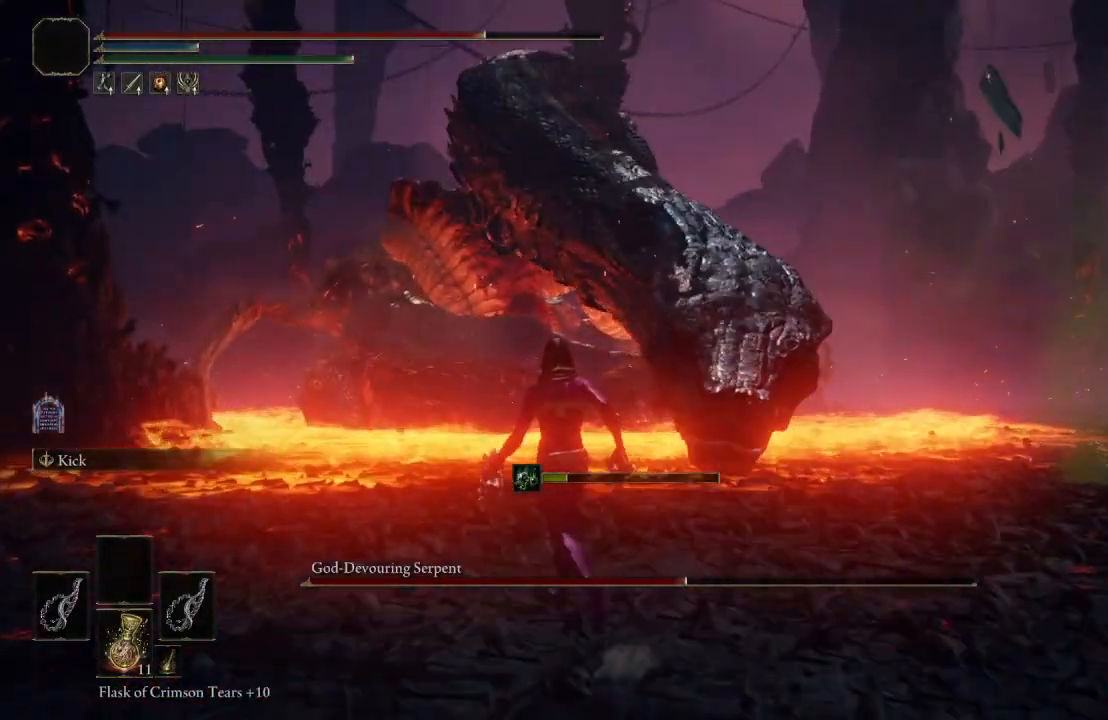
{"buttons": [], "left_stick": "center", "right_stick": "center", "events": [[67, "right_stick", "left"], [333, "right_stick", "center"], [500, "left_stick", "center"]]}
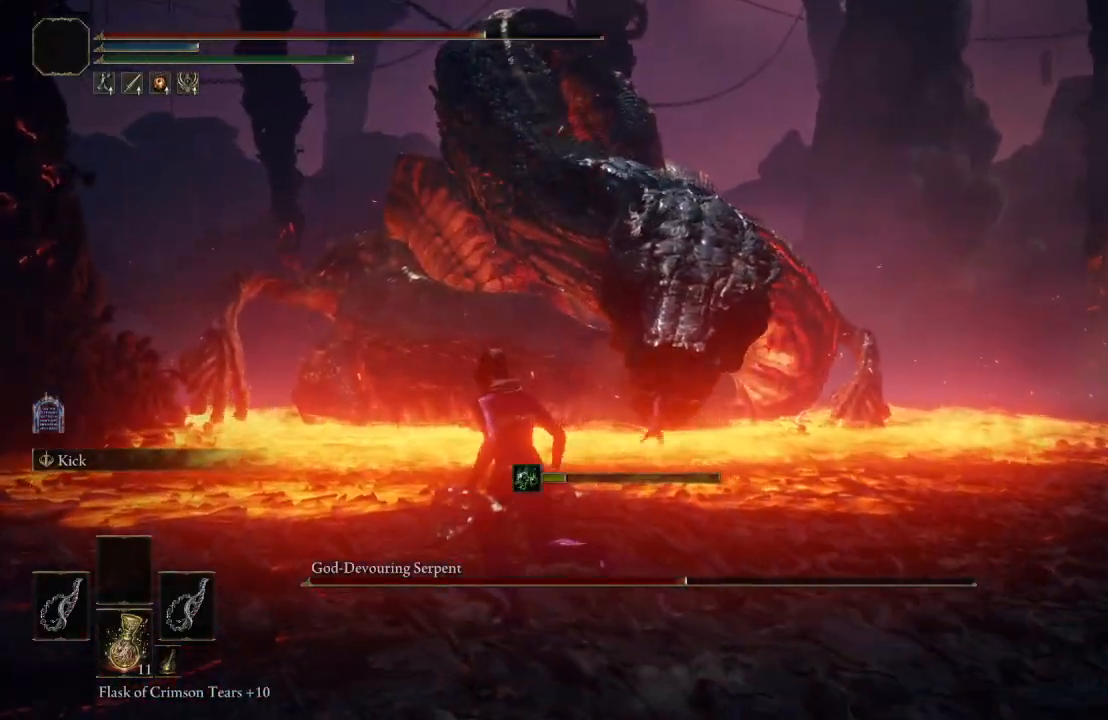
{"buttons": [], "left_stick": "up-left", "right_stick": "center", "events": [[133, "right_stick", "left"], [233, "right_stick", "center"], [283, "left_stick", "up-left"]]}
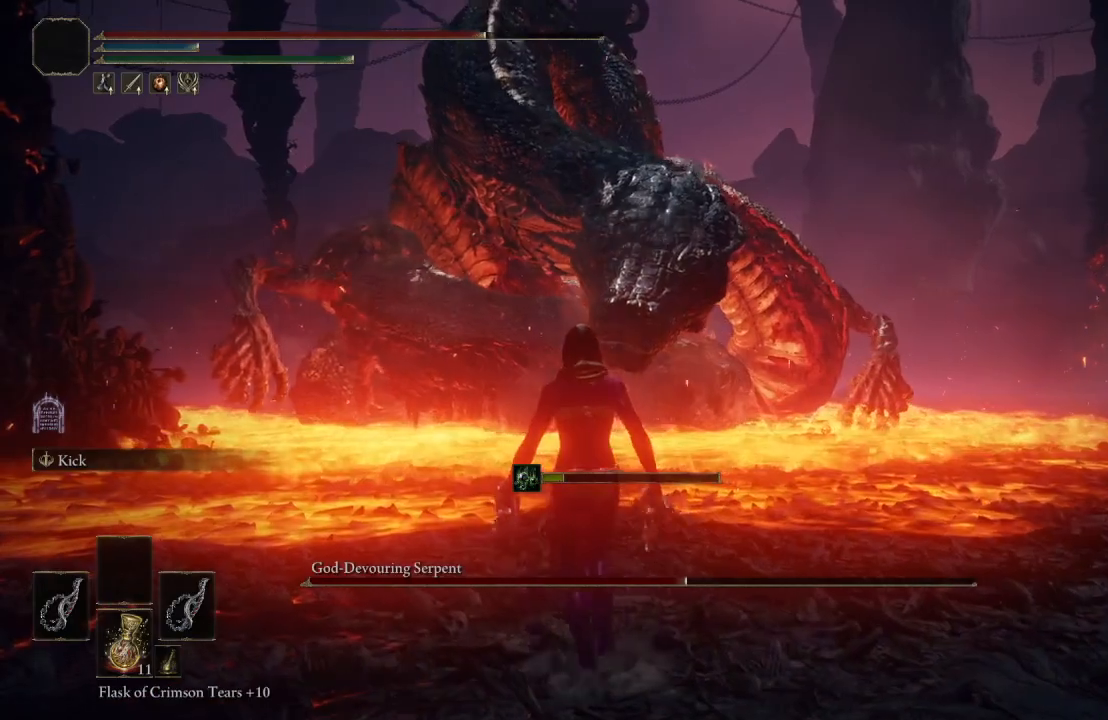
{"buttons": [], "left_stick": "down", "right_stick": "center", "events": [[283, "left_stick", "center"], [450, "left_stick", "down"]]}
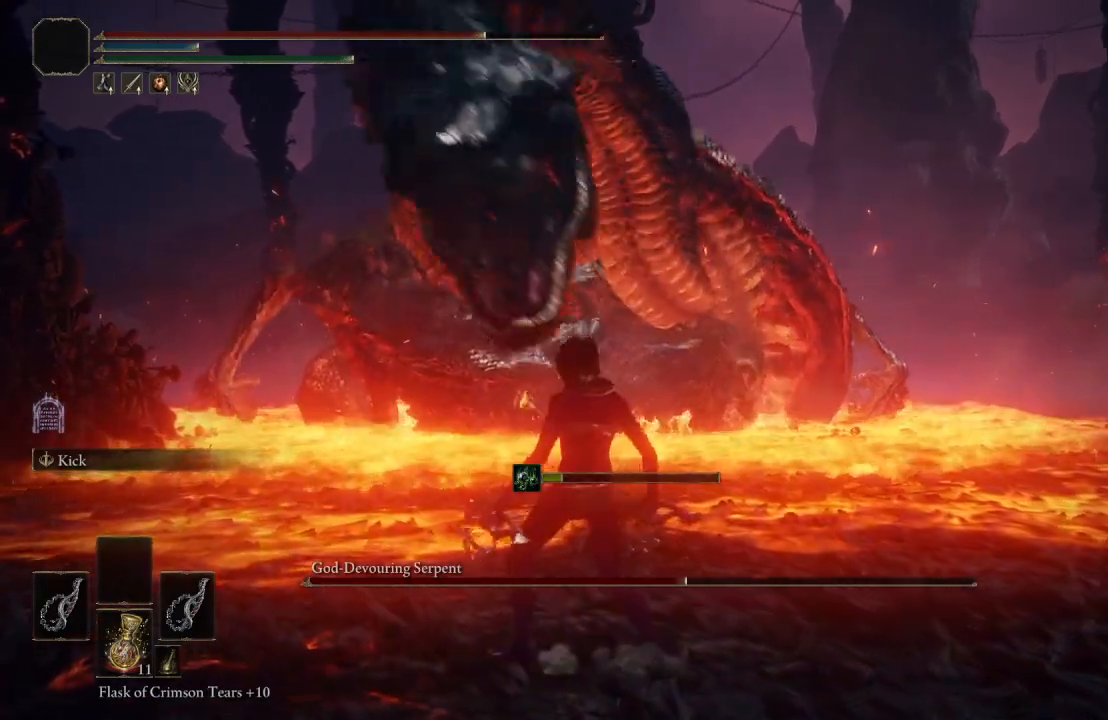
{"buttons": [], "left_stick": "down", "right_stick": "center", "events": [[233, "B", "down"], [333, "B", "up"]]}
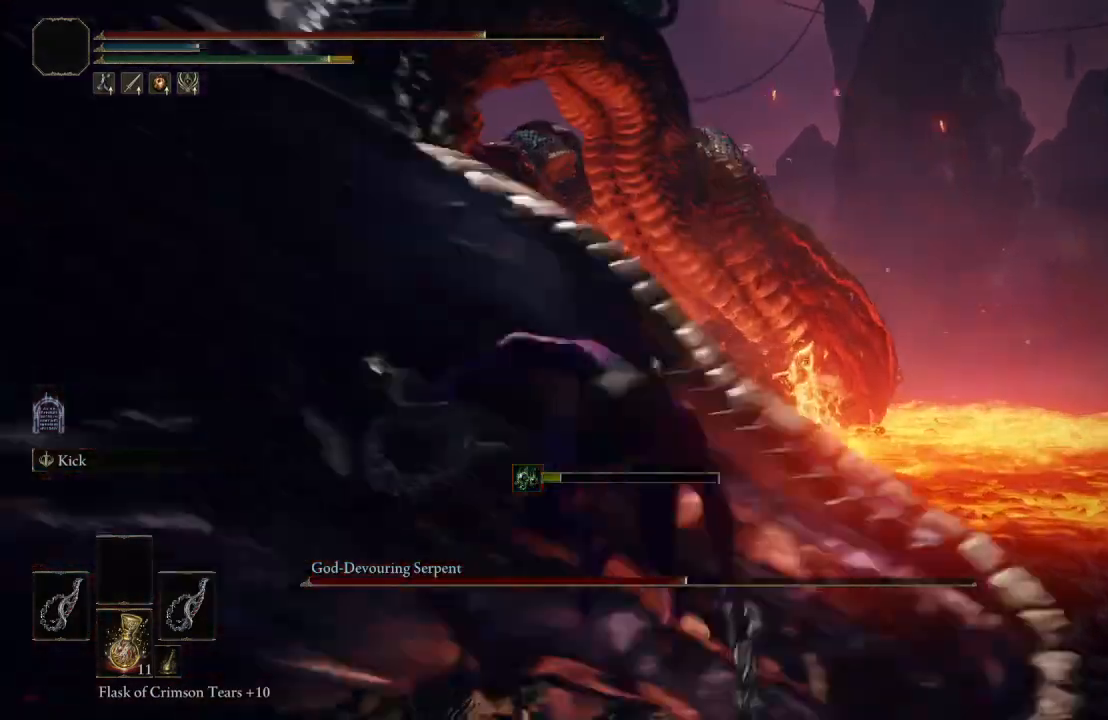
{"buttons": [], "left_stick": "down", "right_stick": "center", "events": []}
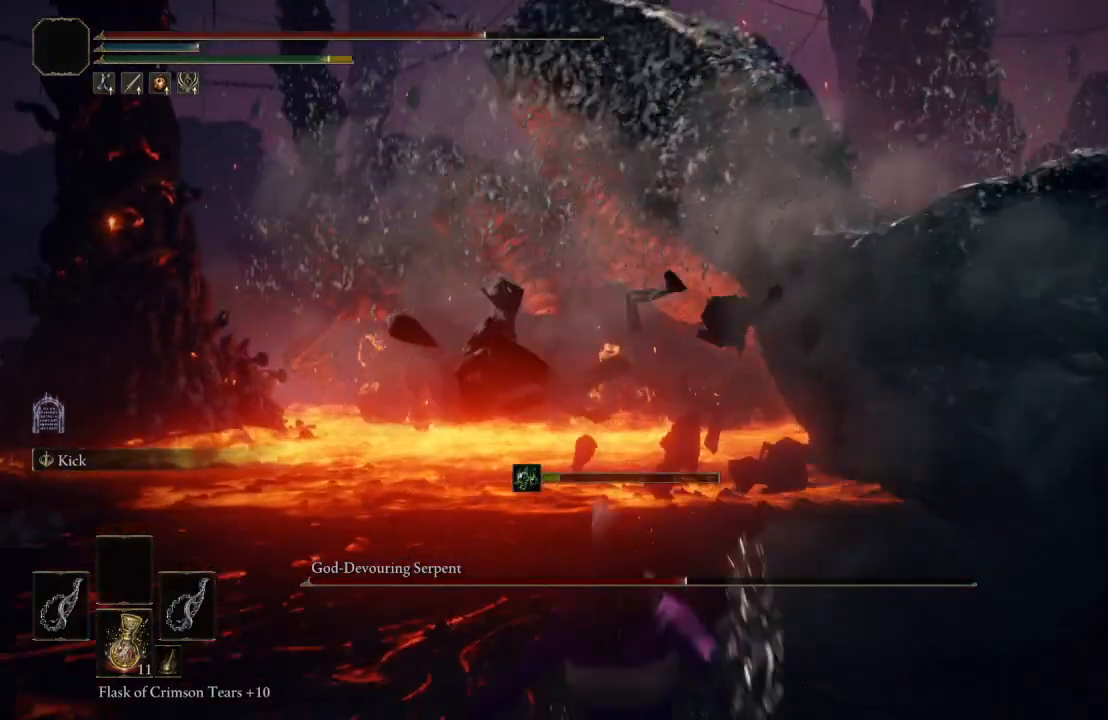
{"buttons": [], "left_stick": "up-right", "right_stick": "center", "events": [[483, "left_stick", "up-right"]]}
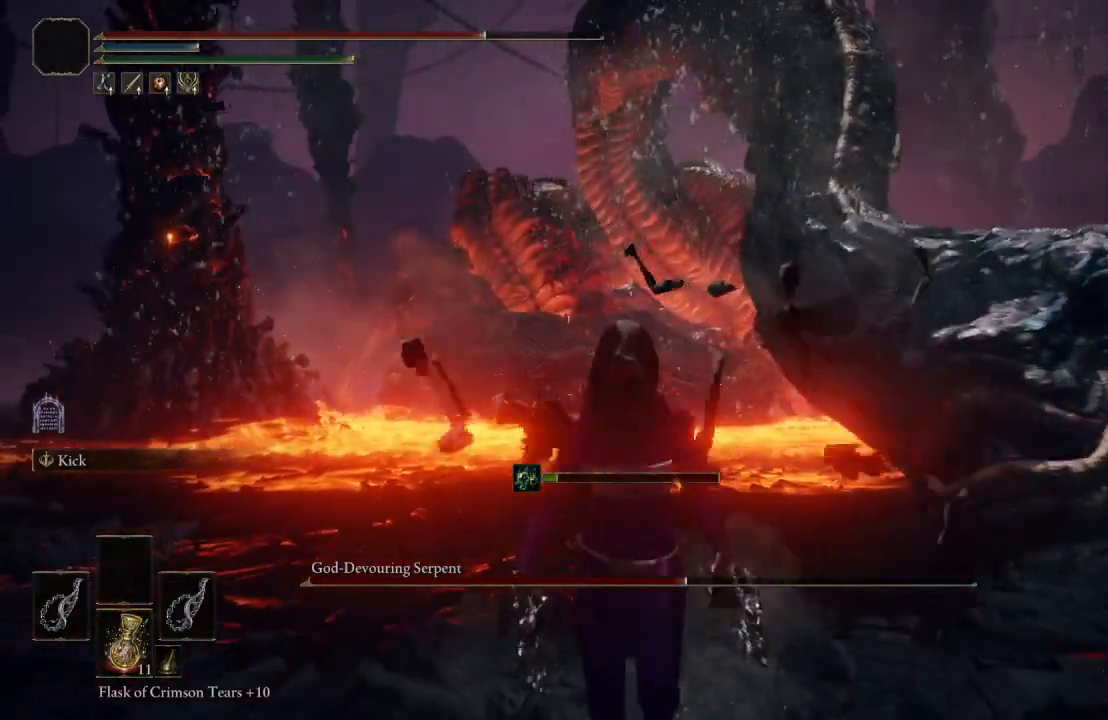
{"buttons": [], "left_stick": "up-right", "right_stick": "center", "events": [[283, "A", "down"], [433, "A", "up"]]}
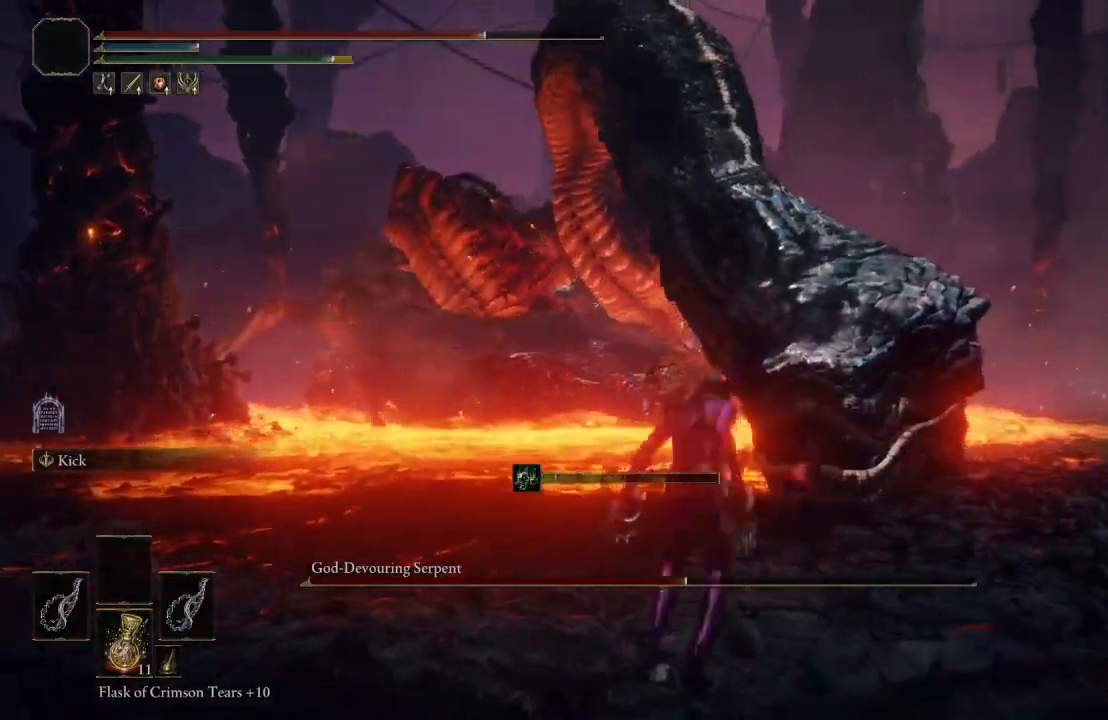
{"buttons": [], "left_stick": "up", "right_stick": "center", "events": [[33, "L1", "down"], [217, "L1", "up"], [267, "left_stick", "up"]]}
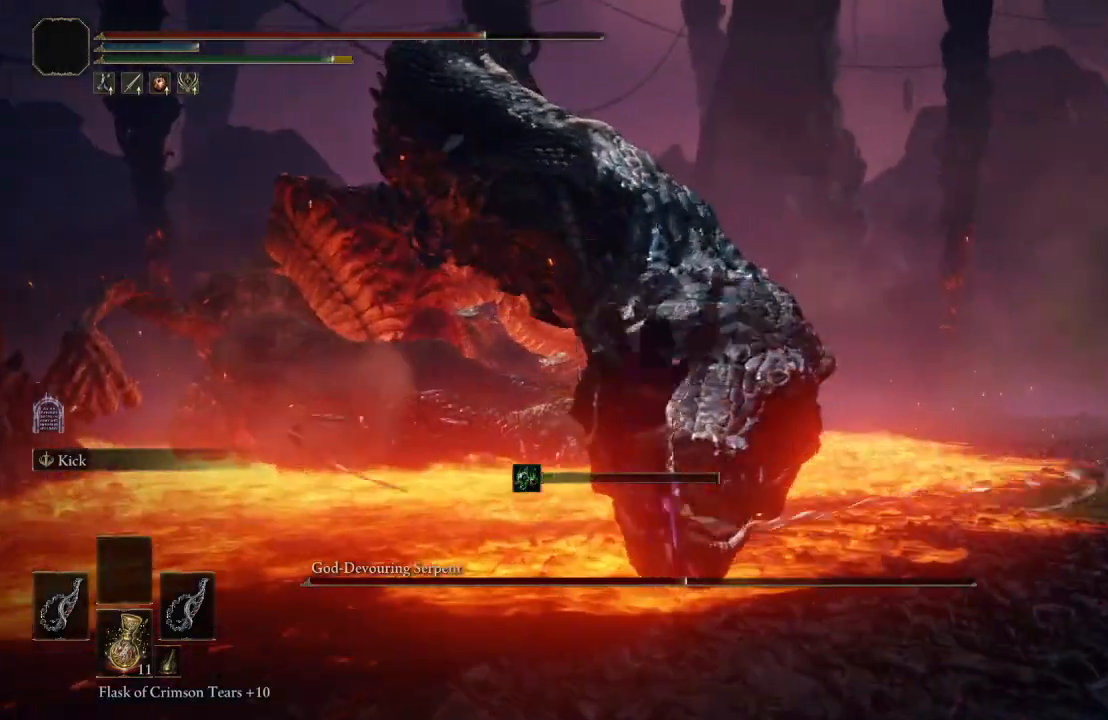
{"buttons": [], "left_stick": "center", "right_stick": "center", "events": [[500, "left_stick", "center"]]}
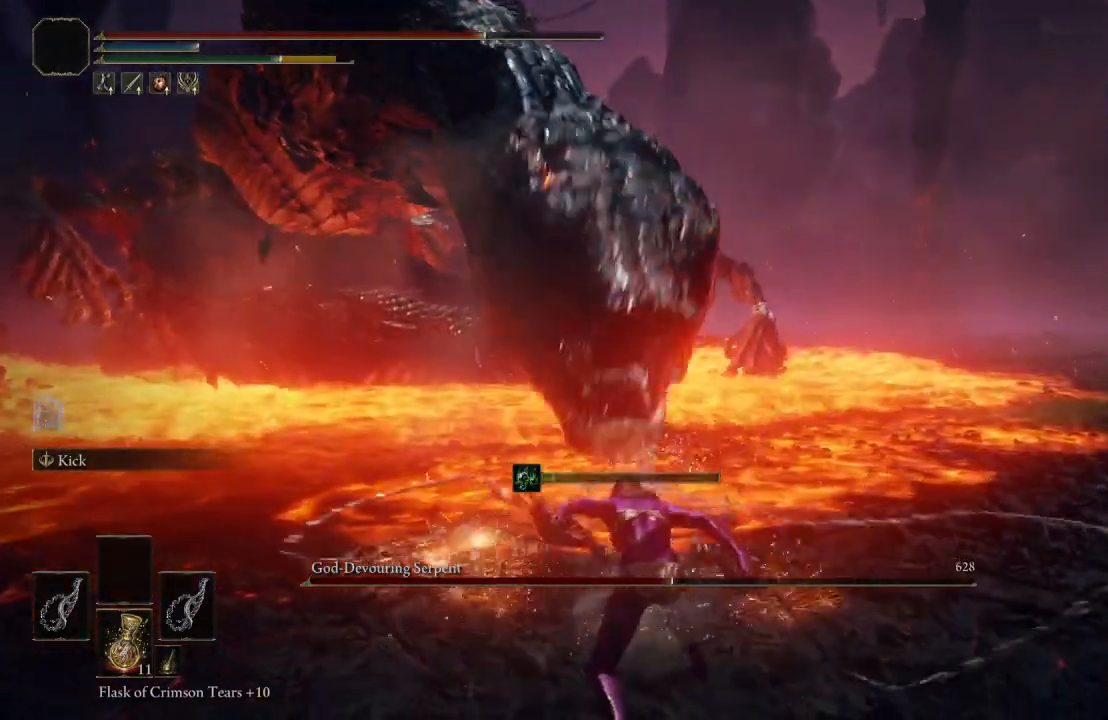
{"buttons": [], "left_stick": "up-left", "right_stick": "center", "events": [[217, "right_stick", "right"], [267, "left_stick", "left"], [367, "right_stick", "center"], [450, "left_stick", "up-left"]]}
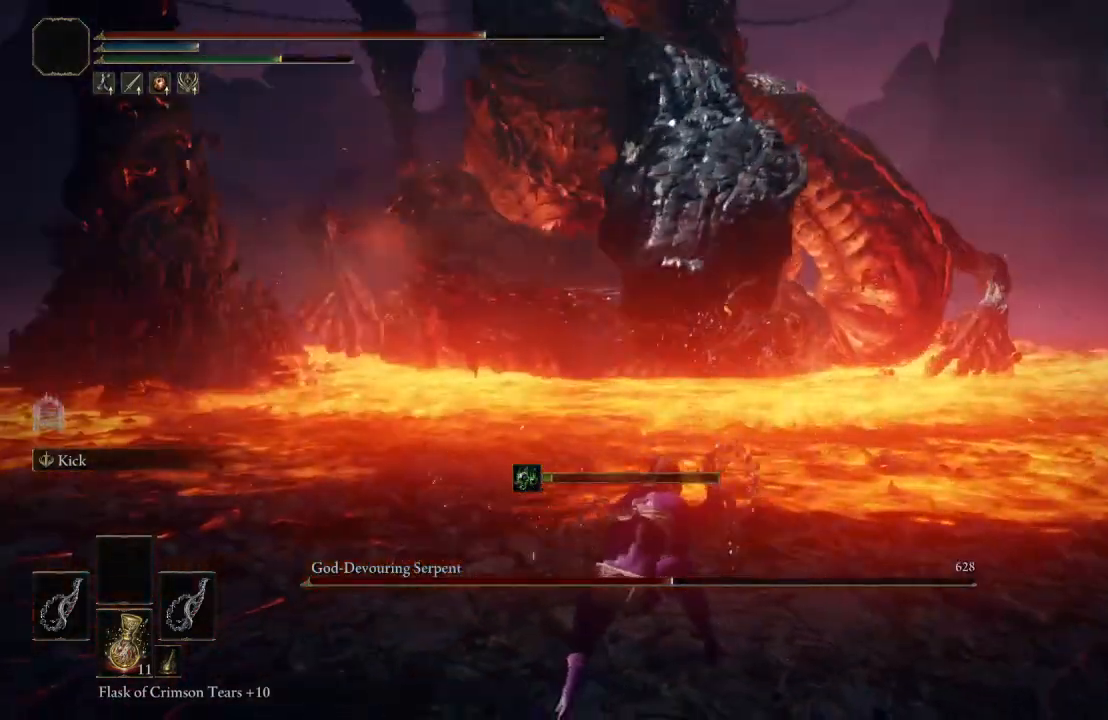
{"buttons": [], "left_stick": "left", "right_stick": "center", "events": [[100, "right_stick", "up-right"], [233, "right_stick", "center"], [450, "left_stick", "left"]]}
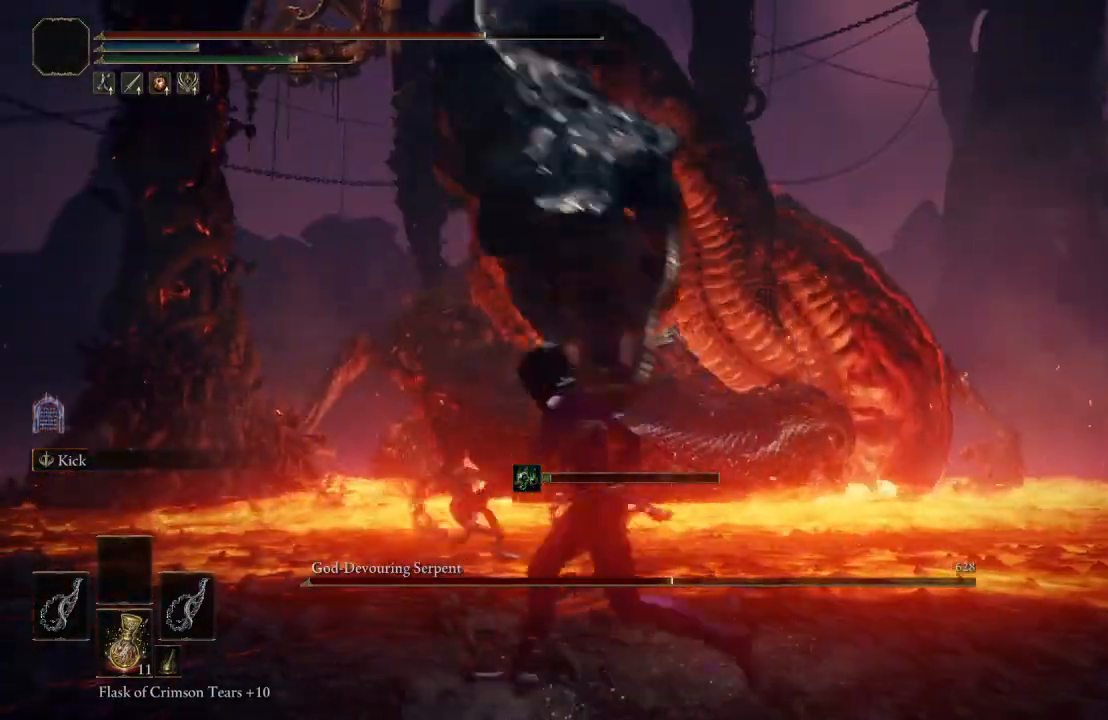
{"buttons": [], "left_stick": "down-left", "right_stick": "center", "events": [[67, "left_stick", "down-left"], [67, "right_stick", "left"], [167, "right_stick", "center"], [233, "B", "down"], [383, "B", "up"]]}
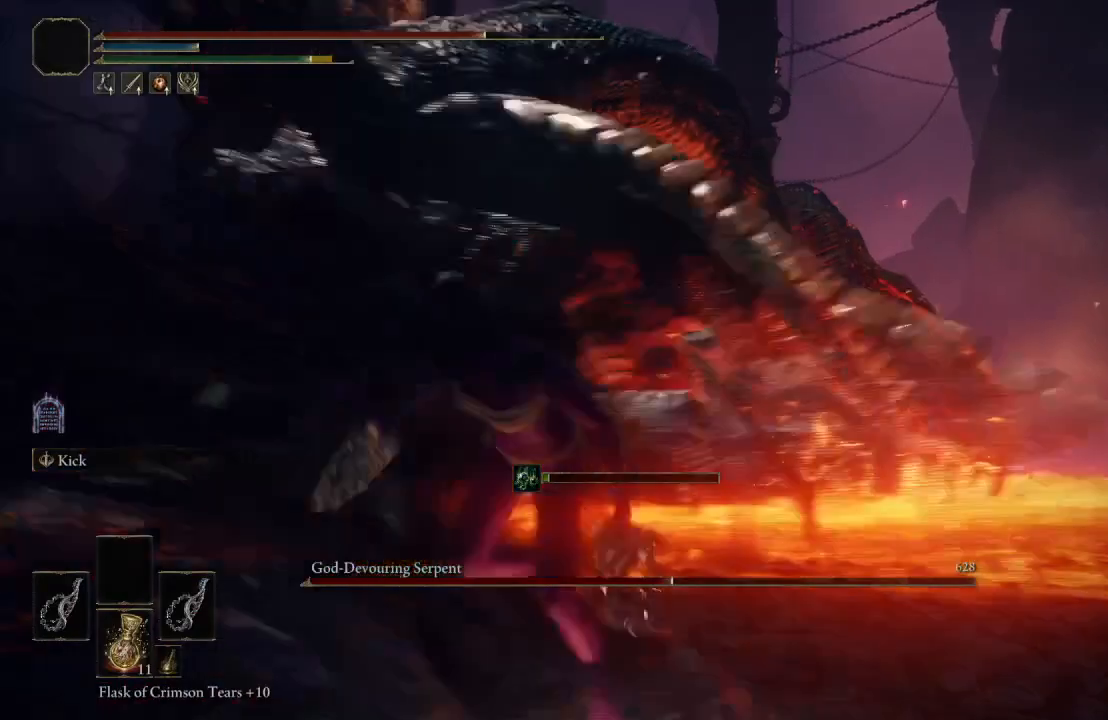
{"buttons": [], "left_stick": "down", "right_stick": "center", "events": [[183, "right_stick", "left"], [367, "right_stick", "center"], [433, "left_stick", "down"]]}
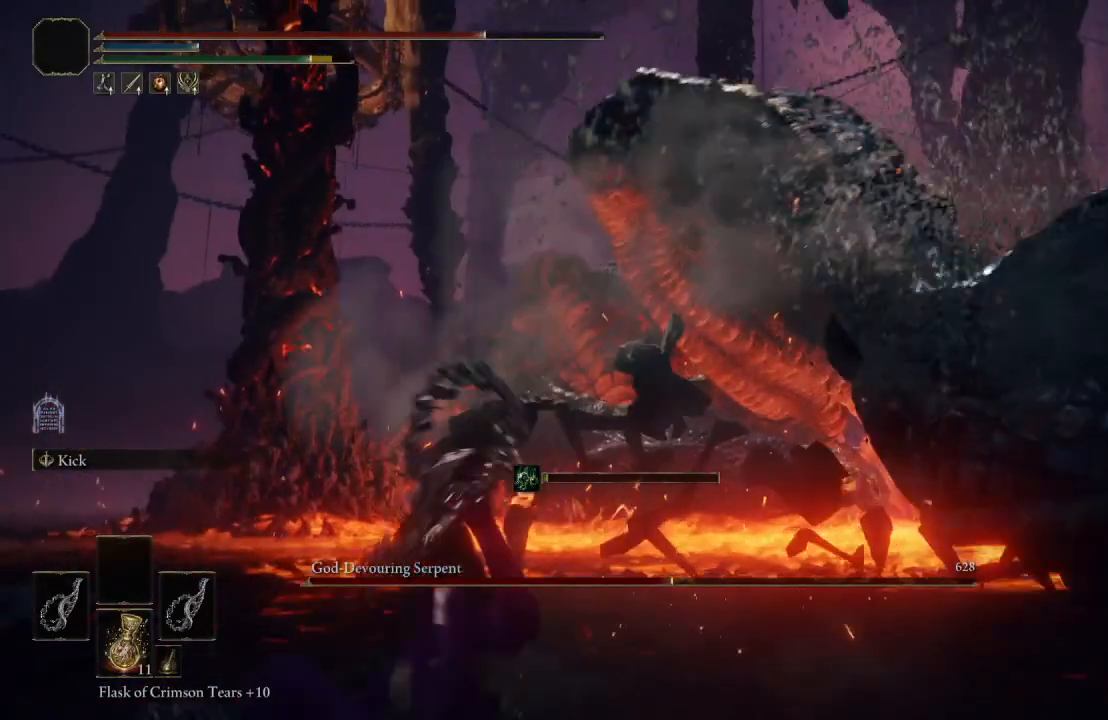
{"buttons": ["B"], "left_stick": "down", "right_stick": "center", "events": [[50, "right_stick", "left"], [200, "right_stick", "center"], [450, "B", "down"]]}
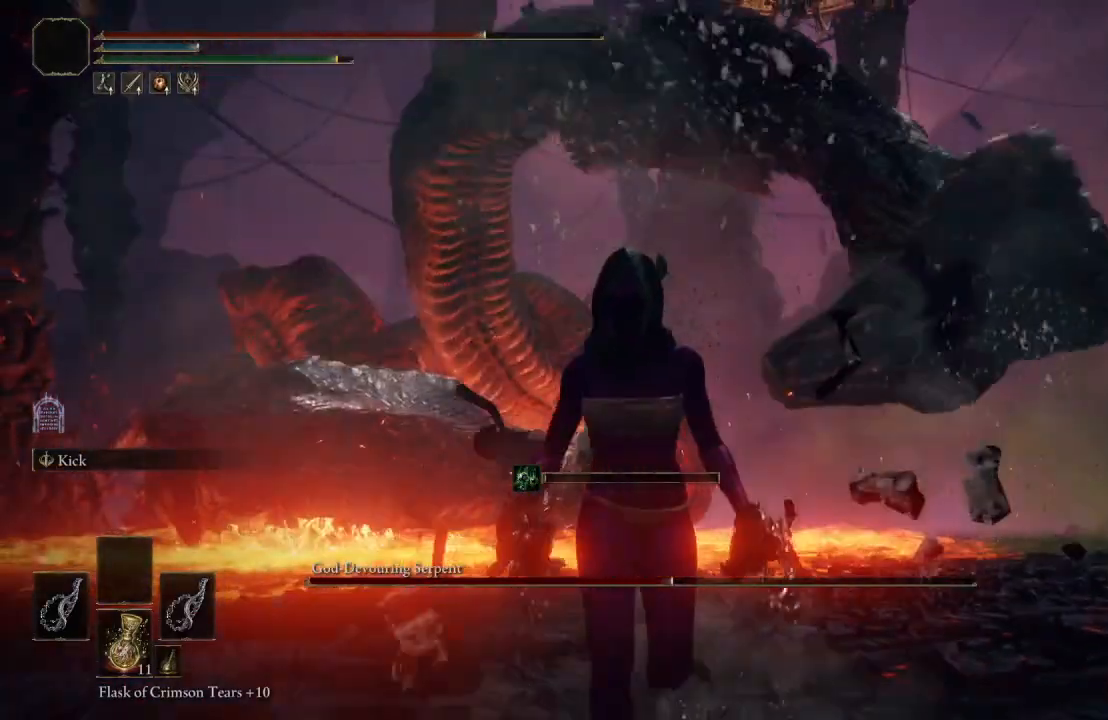
{"buttons": [], "left_stick": "up-left", "right_stick": "center", "events": [[67, "B", "up"], [250, "left_stick", "down-left"], [317, "right_stick", "right"], [383, "left_stick", "left"], [450, "right_stick", "center"], [500, "left_stick", "up-left"]]}
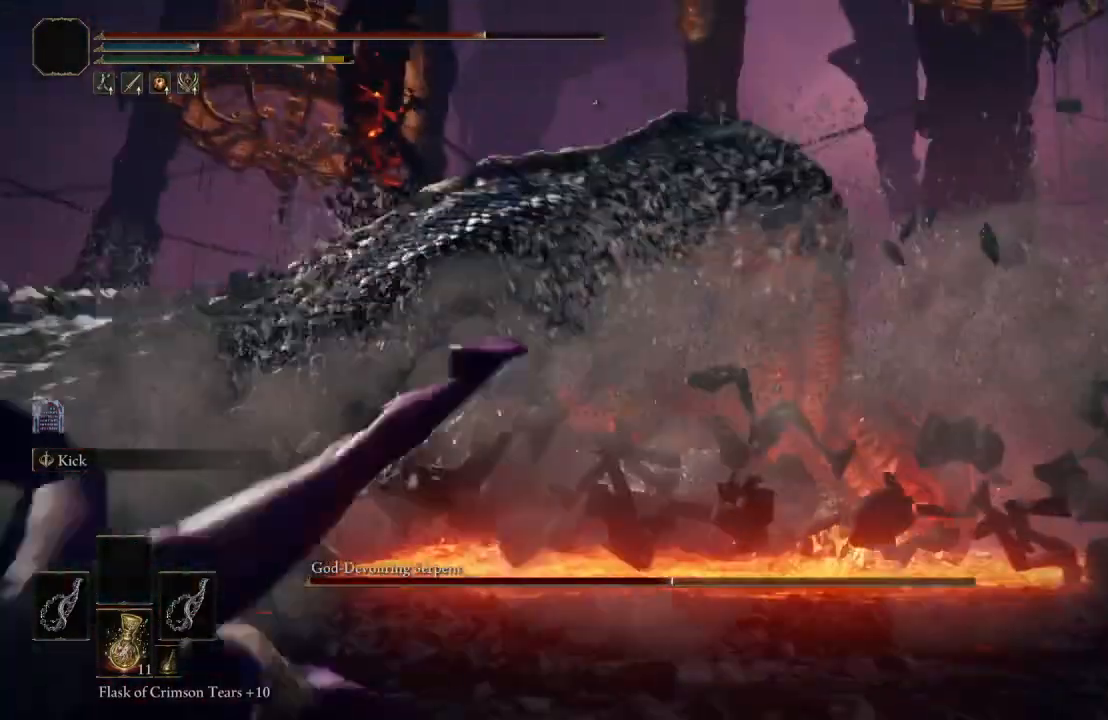
{"buttons": [], "left_stick": "up-left", "right_stick": "center", "events": []}